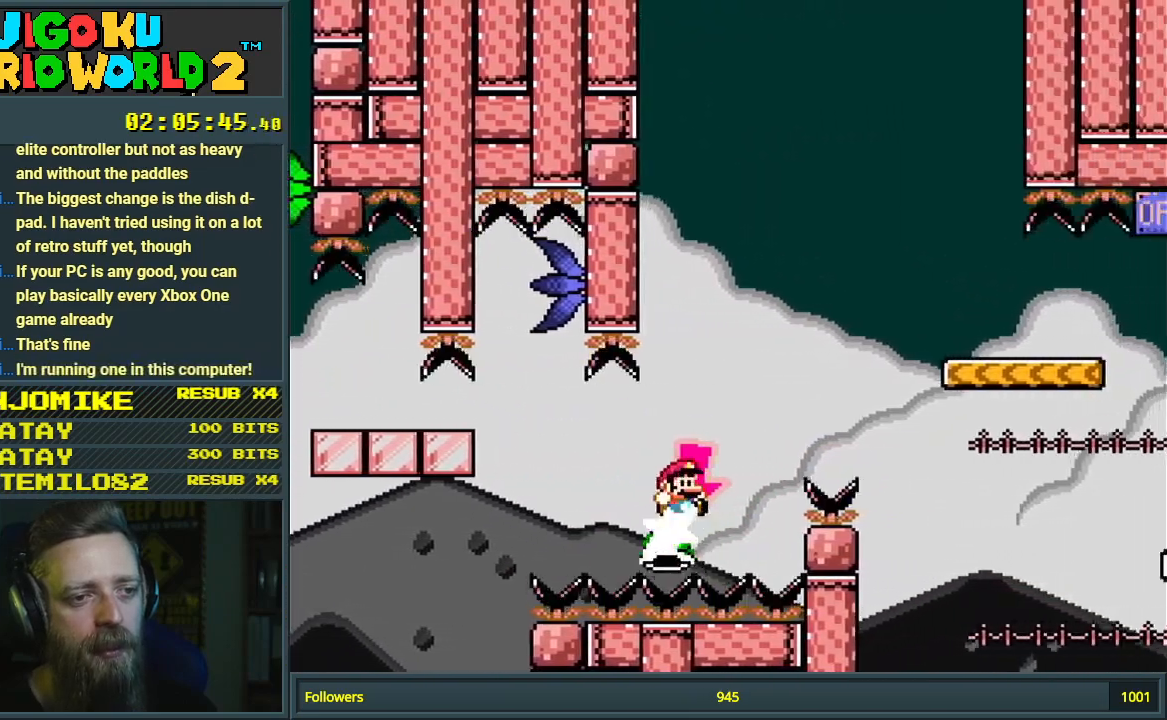
Gameplay with a controller (Nintendo layout); each line is a JSON object with the inputs held at the frame after it. "events" lists button and stick changes between this image and that frame as [ms after this image, input, new state], when the widget could be followed in between. Not read: L3 R3.
{"buttons": ["X", "Y", "DPAD_RIGHT"], "events": [[450, "B", "up"], [483, "X", "down"]]}
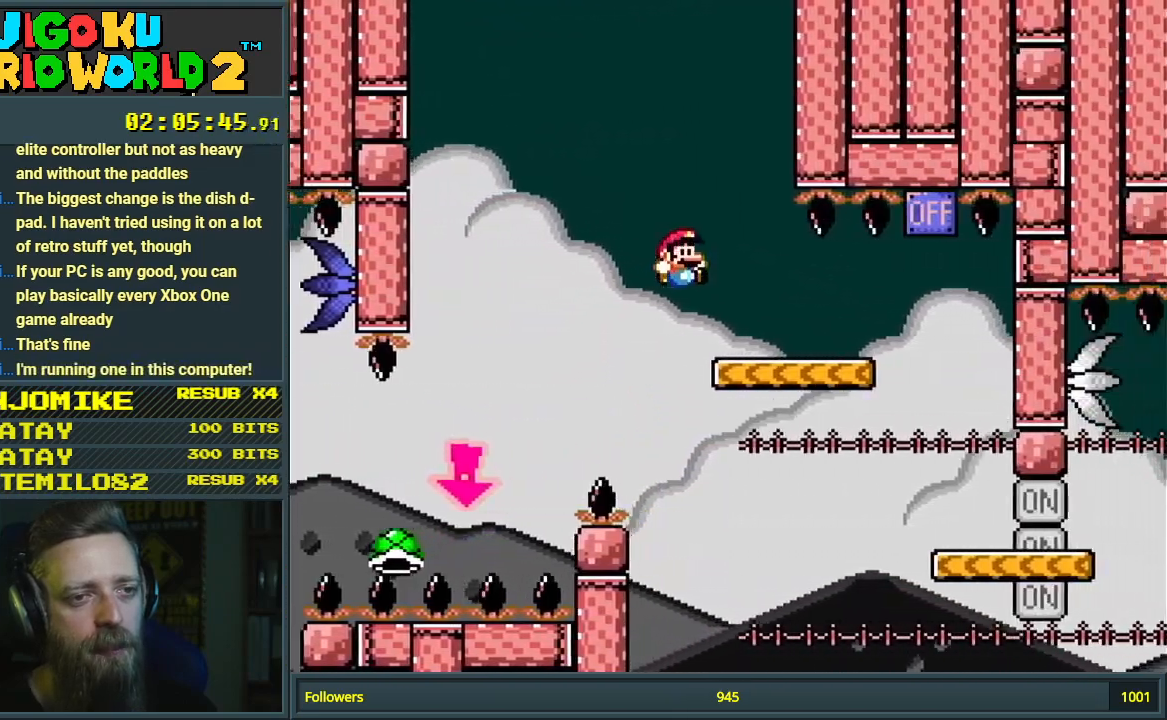
{"buttons": ["A", "X", "DPAD_LEFT"], "events": [[133, "Y", "up"], [283, "DPAD_RIGHT", "up"], [317, "A", "down"], [333, "DPAD_LEFT", "down"]]}
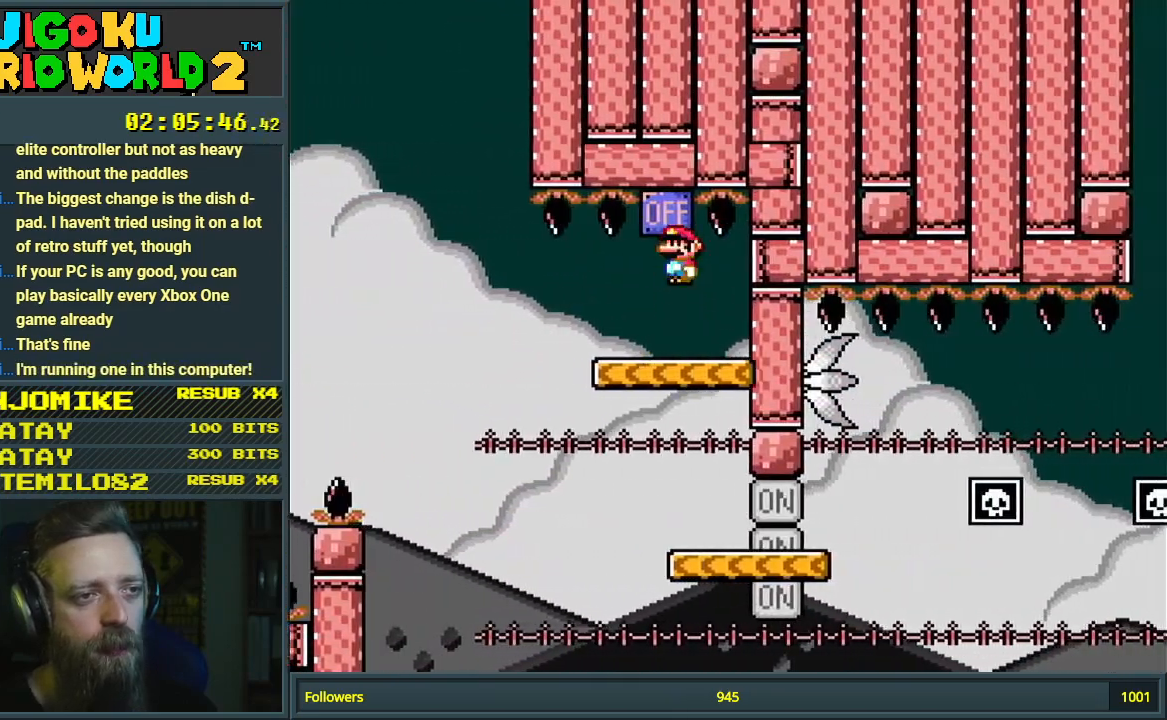
{"buttons": ["Y"], "events": [[150, "DPAD_LEFT", "up"], [150, "DPAD_RIGHT", "down"], [300, "A", "up"], [367, "X", "up"], [367, "Y", "down"], [500, "DPAD_RIGHT", "up"]]}
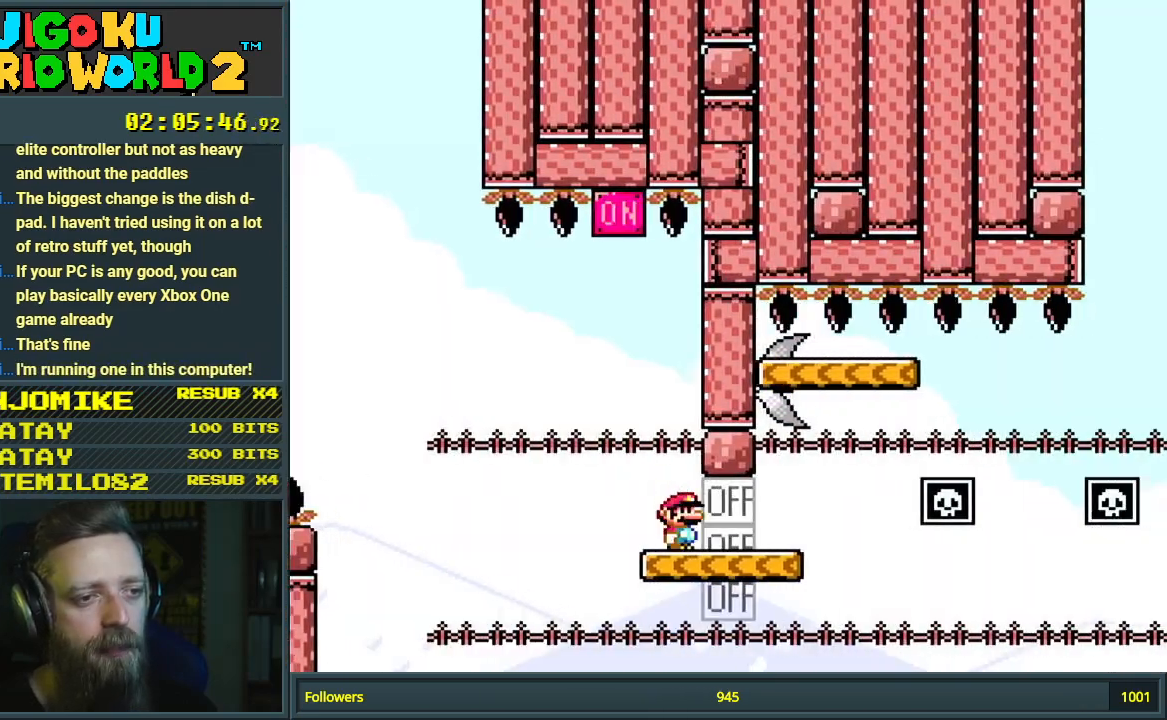
{"buttons": ["Y"], "events": [[133, "DPAD_RIGHT", "down"], [167, "B", "down"], [300, "B", "up"], [400, "DPAD_RIGHT", "up"]]}
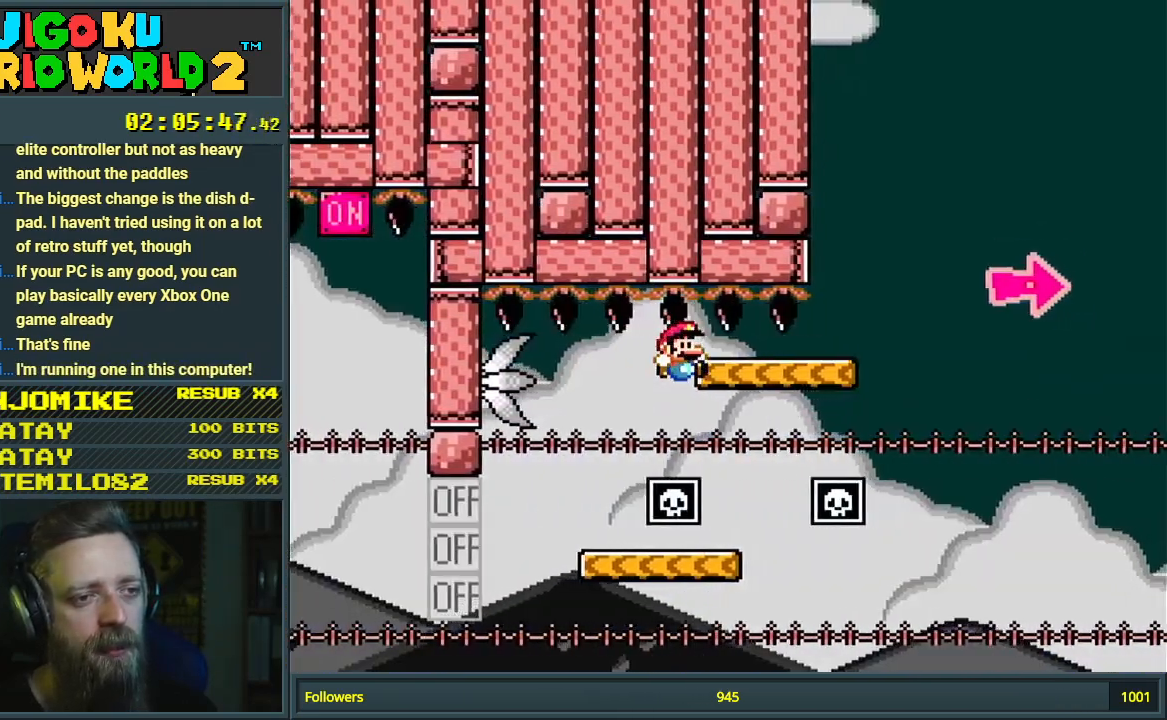
{"buttons": ["Y", "DPAD_RIGHT"], "events": [[50, "DPAD_LEFT", "down"], [167, "DPAD_LEFT", "up"], [183, "DPAD_RIGHT", "down"], [300, "B", "down"], [400, "B", "up"]]}
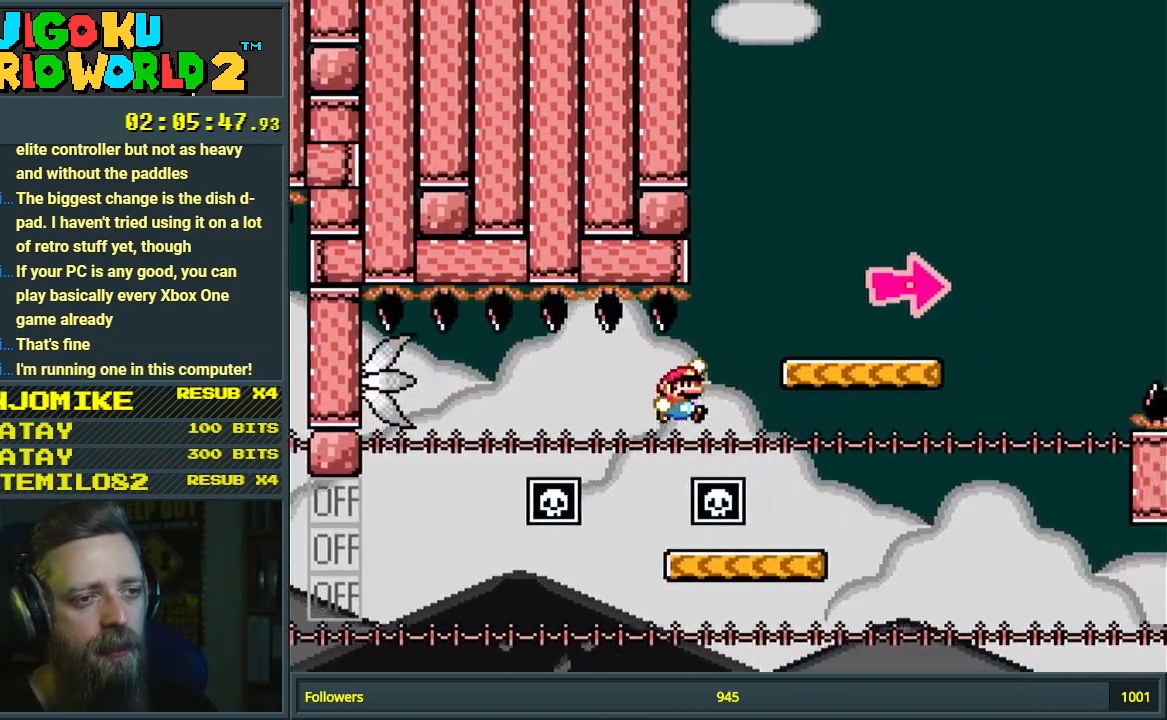
{"buttons": ["B", "Y", "DPAD_RIGHT"], "events": [[433, "B", "down"]]}
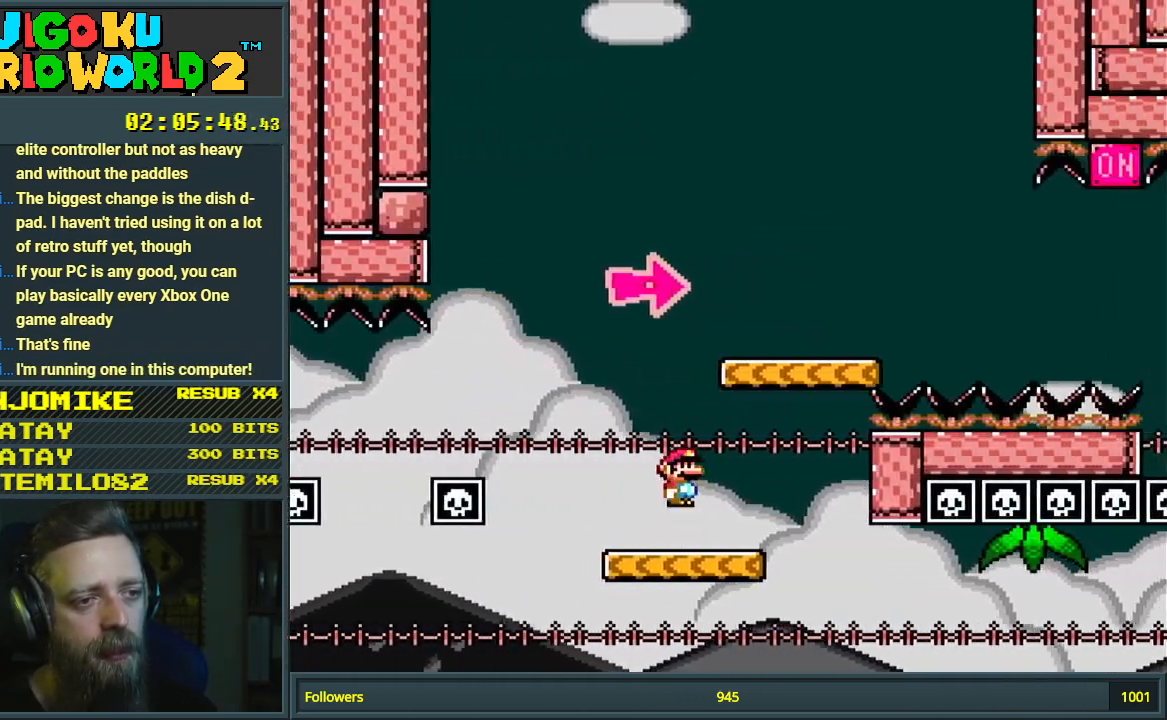
{"buttons": ["B", "Y", "DPAD_RIGHT"], "events": []}
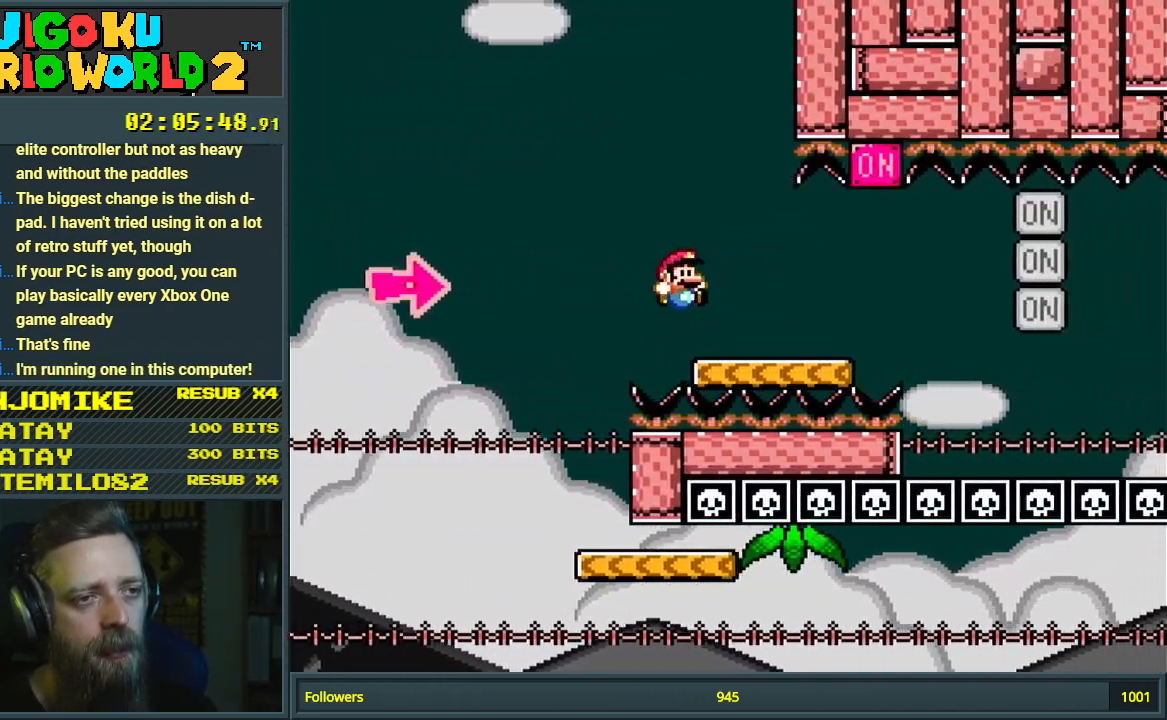
{"buttons": ["B", "Y", "DPAD_RIGHT"], "events": [[150, "B", "up"], [250, "B", "down"], [283, "DPAD_RIGHT", "up"], [300, "DPAD_LEFT", "down"], [467, "DPAD_LEFT", "up"], [483, "DPAD_RIGHT", "down"]]}
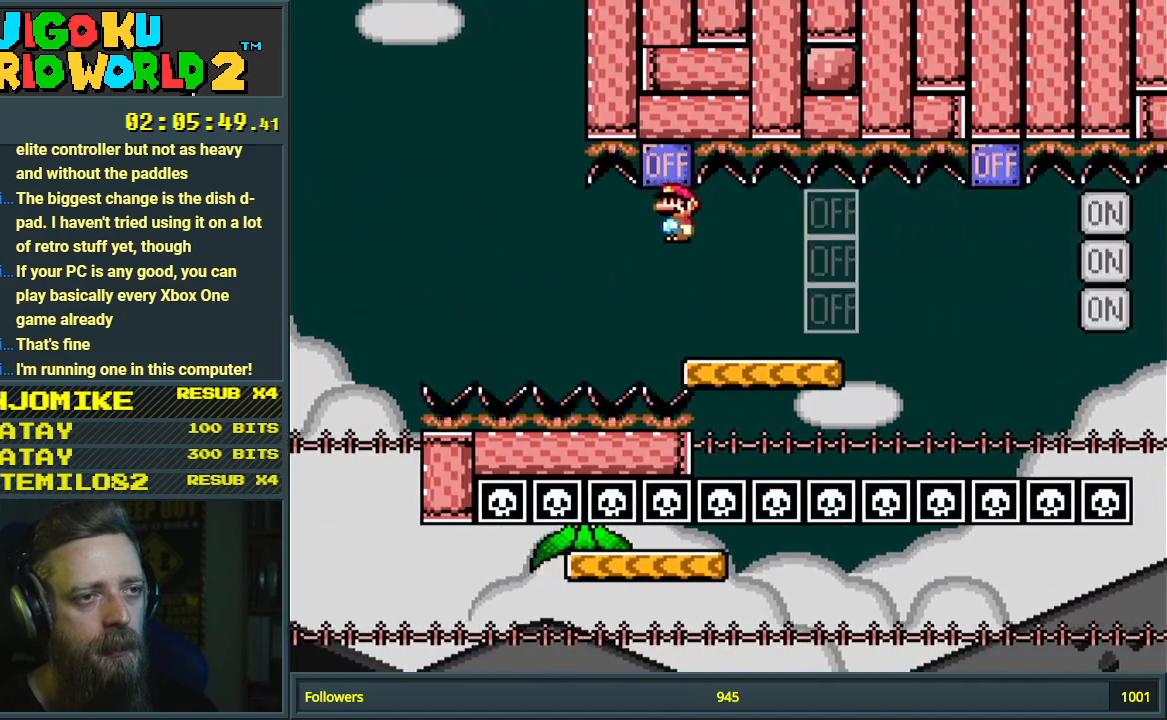
{"buttons": ["Y"], "events": [[333, "DPAD_RIGHT", "up"], [350, "B", "up"]]}
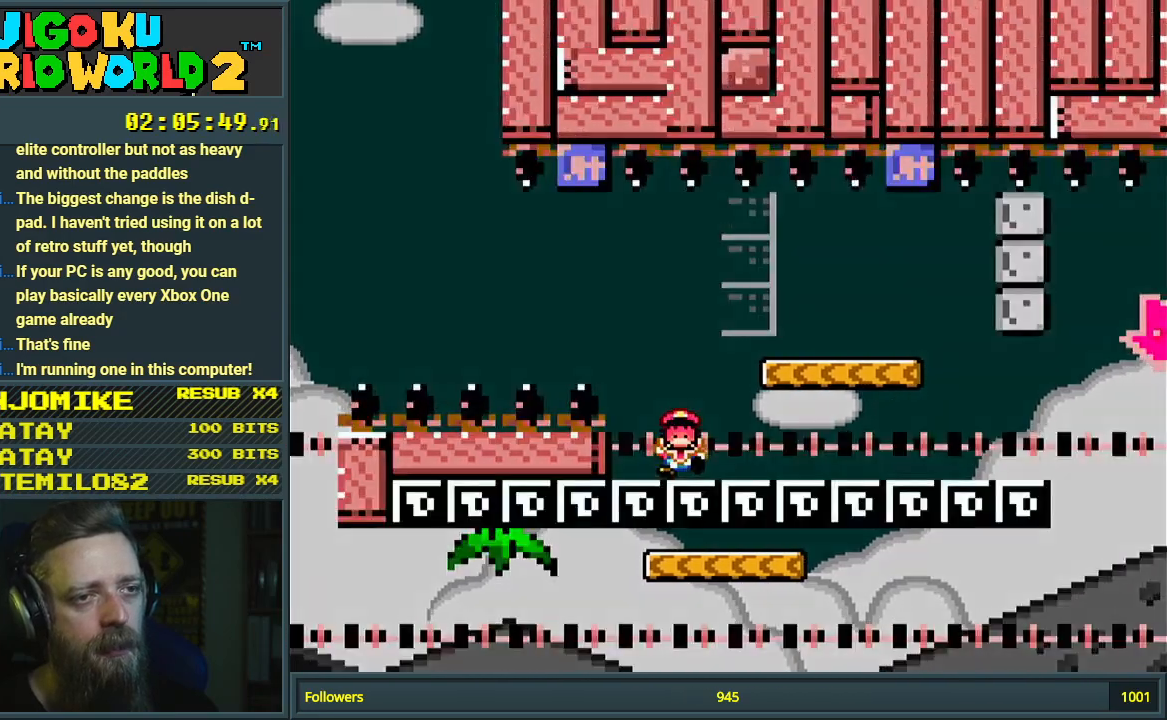
{"buttons": [], "events": [[100, "B", "down"], [100, "DPAD_RIGHT", "down"], [267, "DPAD_RIGHT", "up"], [350, "Y", "up"], [367, "B", "up"]]}
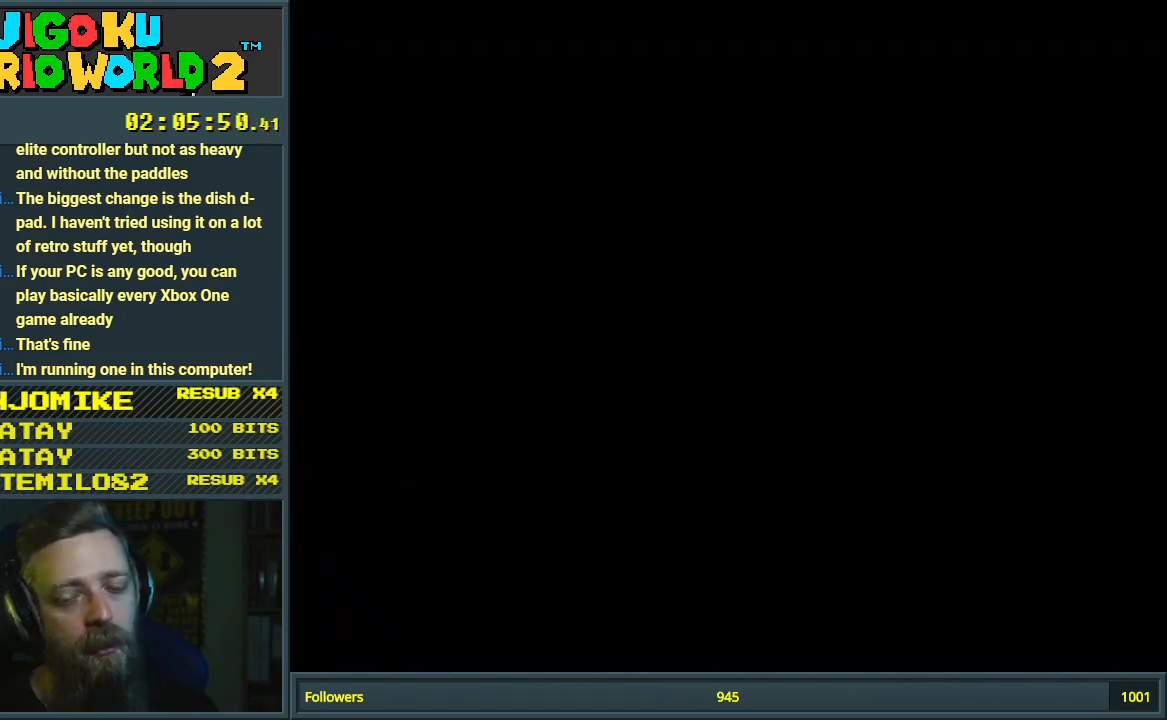
{"buttons": [], "events": []}
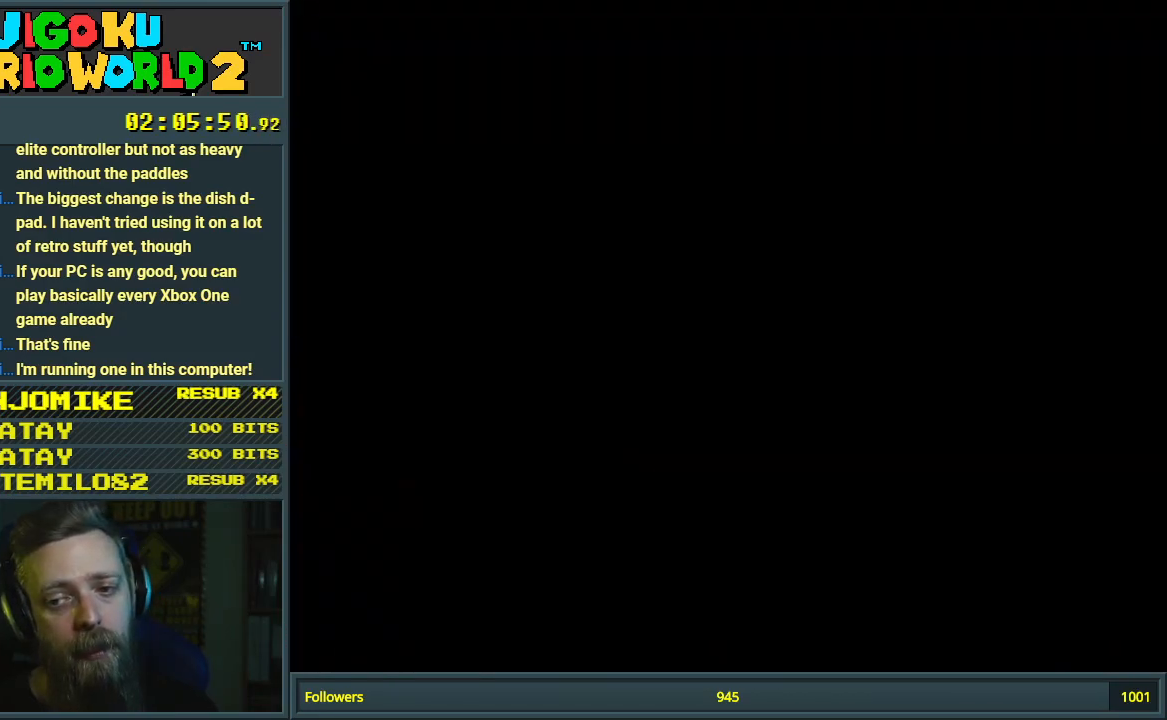
{"buttons": [], "events": []}
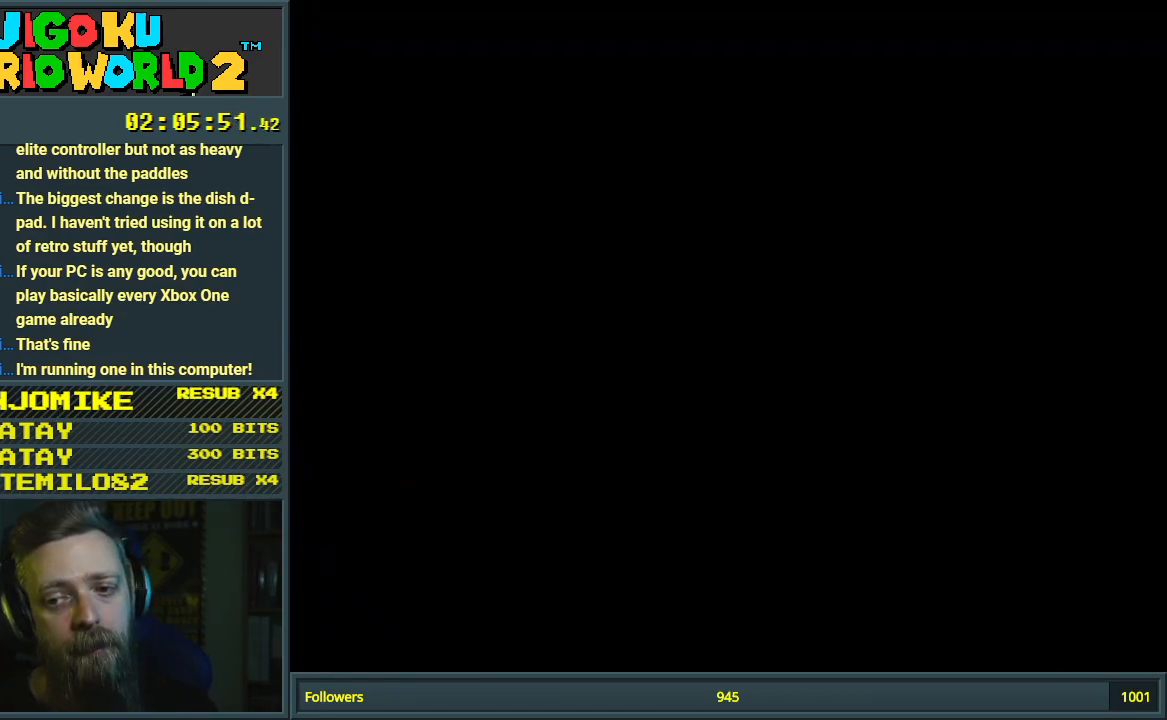
{"buttons": ["Y", "DPAD_RIGHT"], "events": [[100, "Y", "down"], [117, "DPAD_UP", "down"], [133, "DPAD_LEFT", "down"], [133, "DPAD_UP", "up"], [250, "DPAD_LEFT", "up"], [250, "DPAD_RIGHT", "down"], [367, "B", "down"], [467, "B", "up"]]}
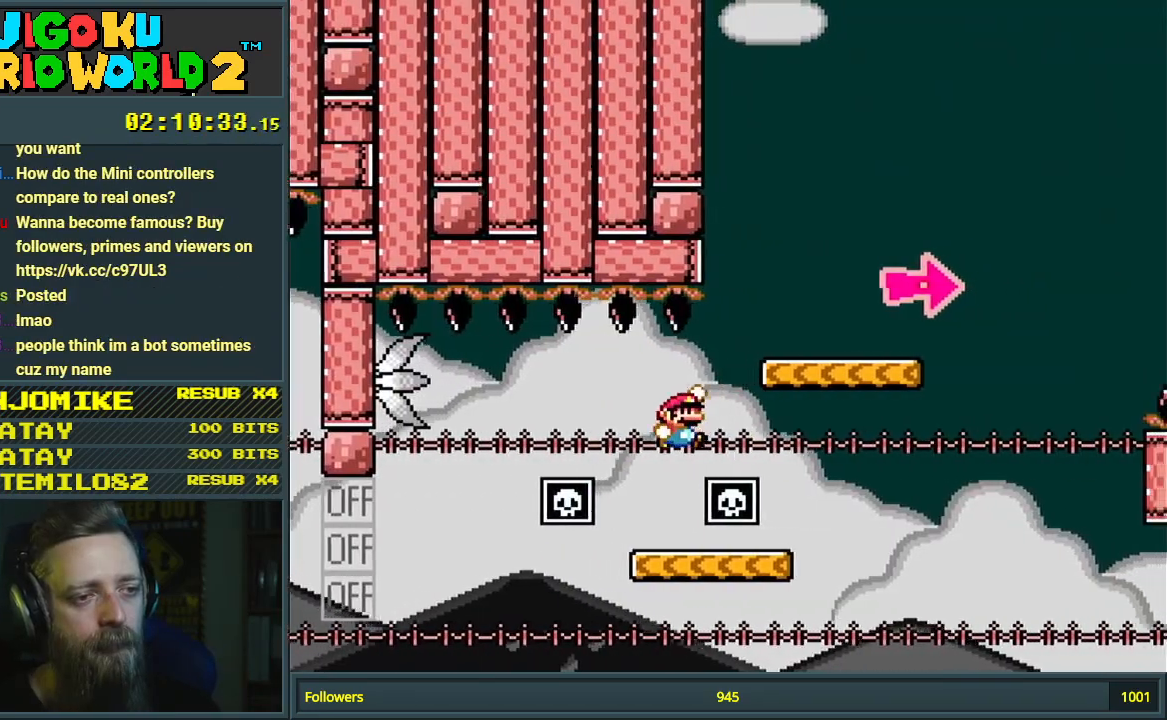
{"buttons": ["Y", "DPAD_RIGHT"], "events": []}
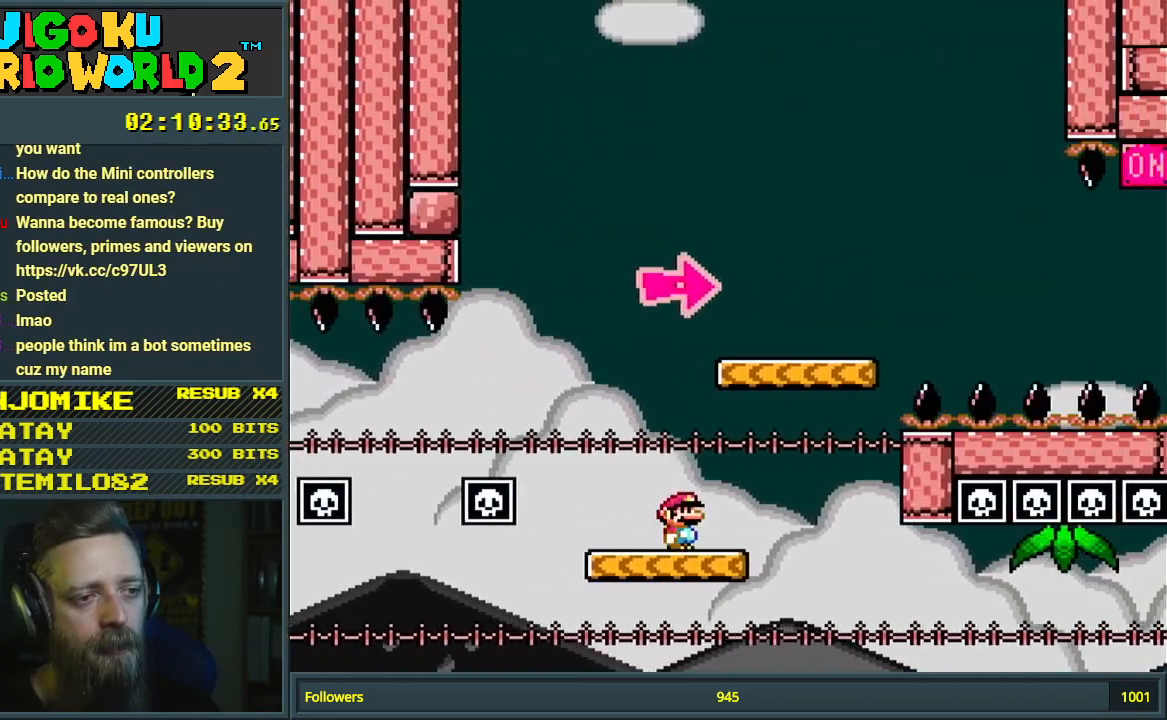
{"buttons": ["Y", "DPAD_RIGHT"], "events": [[50, "B", "down"], [400, "B", "up"]]}
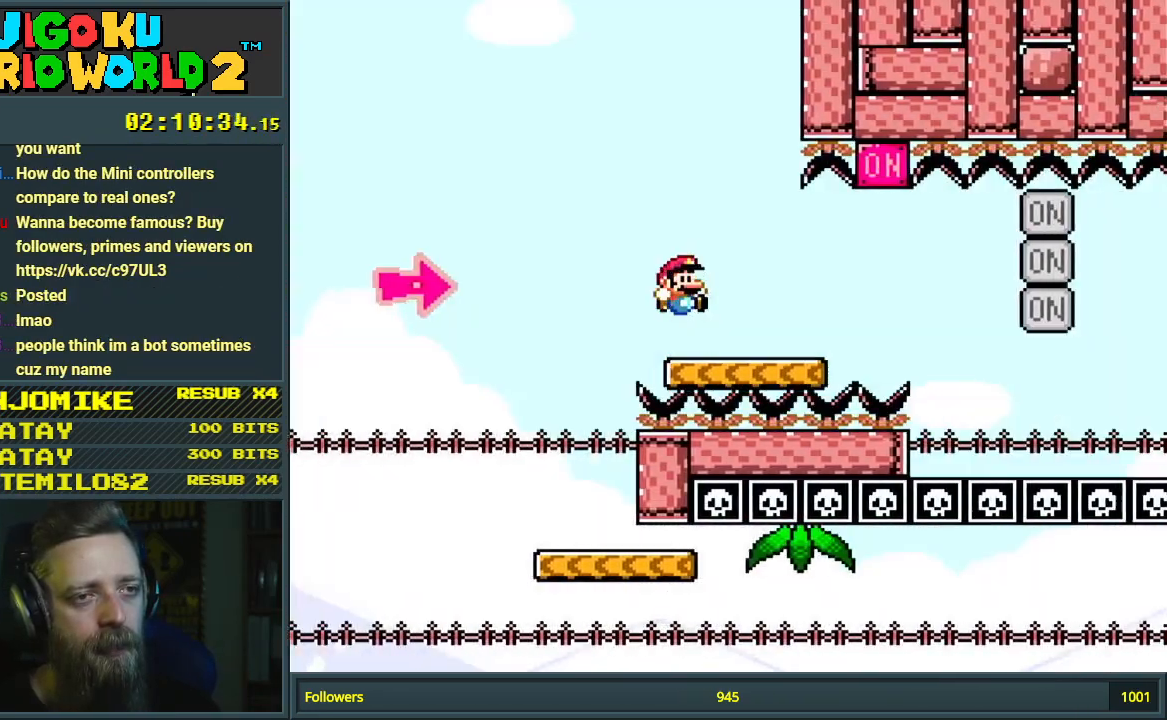
{"buttons": ["Y", "DPAD_RIGHT"], "events": [[200, "B", "down"], [267, "DPAD_LEFT", "down"], [267, "DPAD_RIGHT", "up"], [367, "DPAD_LEFT", "up"], [367, "DPAD_RIGHT", "down"], [467, "B", "up"]]}
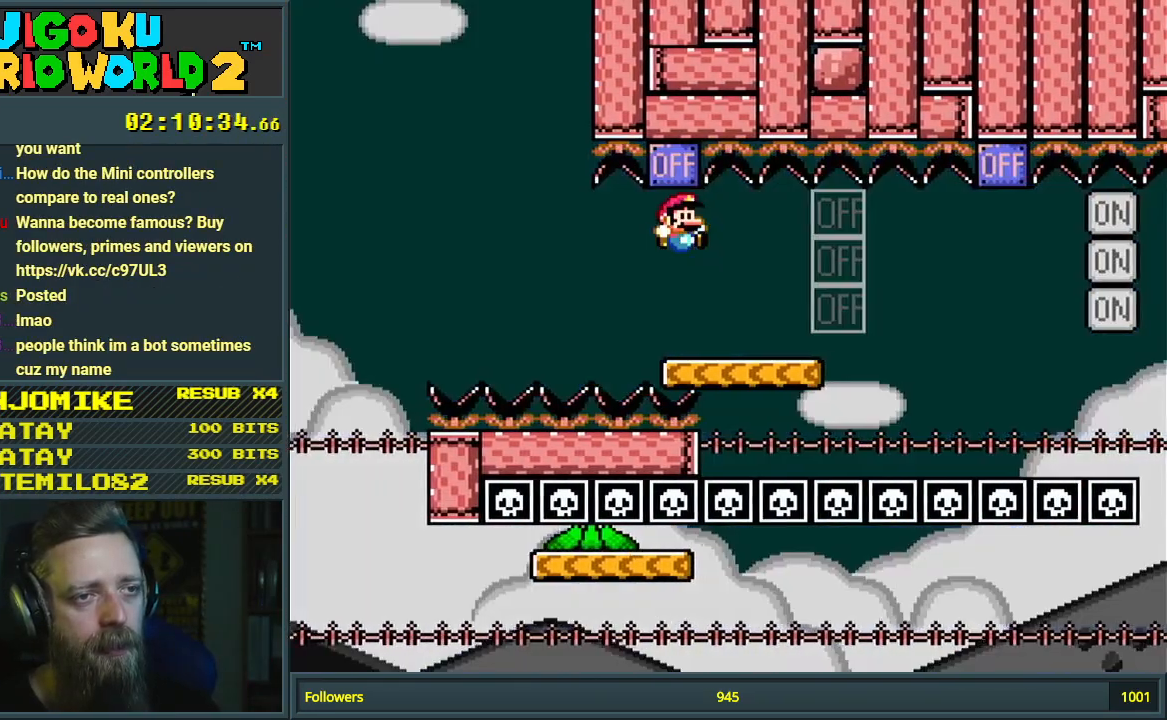
{"buttons": ["B", "Y", "DPAD_LEFT"], "events": [[383, "B", "down"], [433, "DPAD_RIGHT", "up"], [433, "DPAD_UP", "down"], [450, "DPAD_LEFT", "down"], [450, "DPAD_UP", "up"]]}
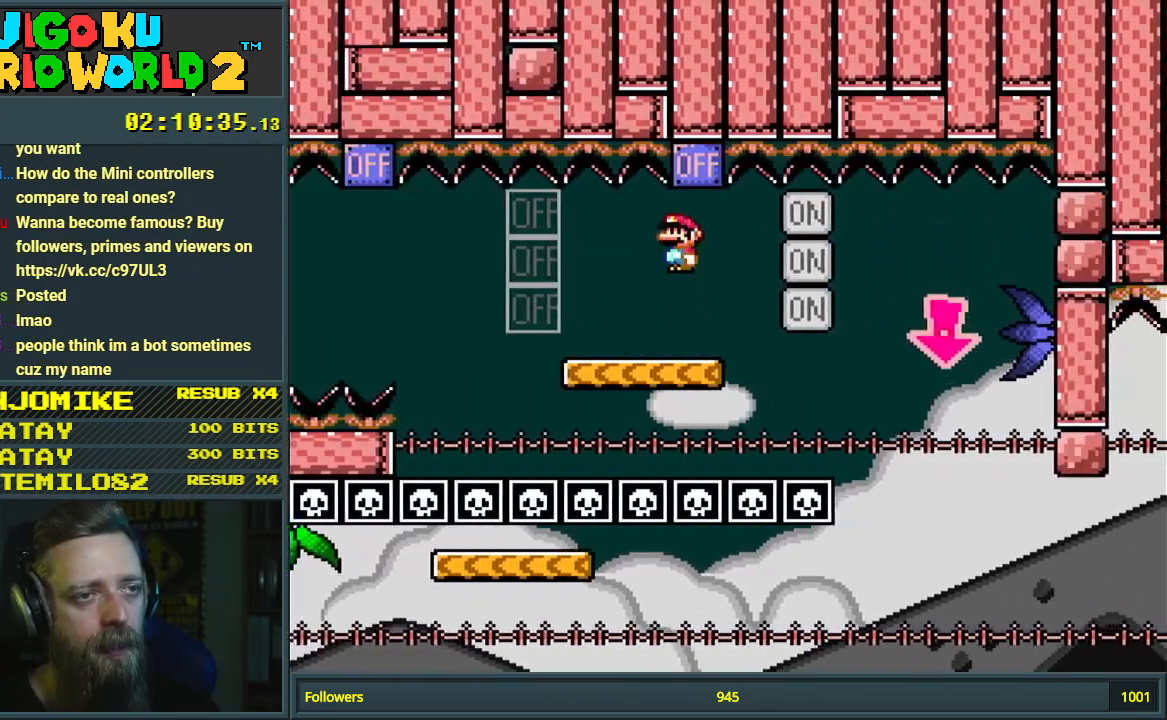
{"buttons": ["Y"], "events": [[100, "DPAD_LEFT", "up"], [133, "DPAD_RIGHT", "down"], [250, "B", "up"], [367, "DPAD_RIGHT", "up"]]}
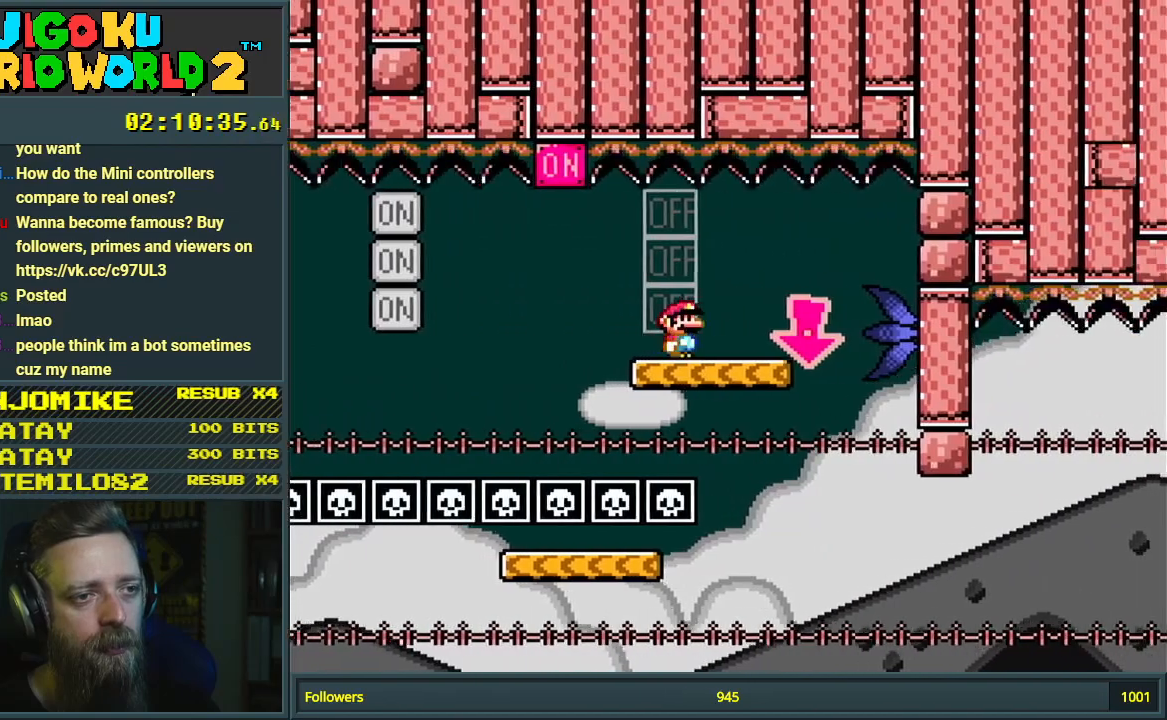
{"buttons": ["Y", "DPAD_RIGHT"], "events": [[17, "DPAD_LEFT", "down"], [333, "DPAD_UP", "down"], [367, "DPAD_LEFT", "up"], [367, "DPAD_RIGHT", "down"], [367, "DPAD_UP", "up"]]}
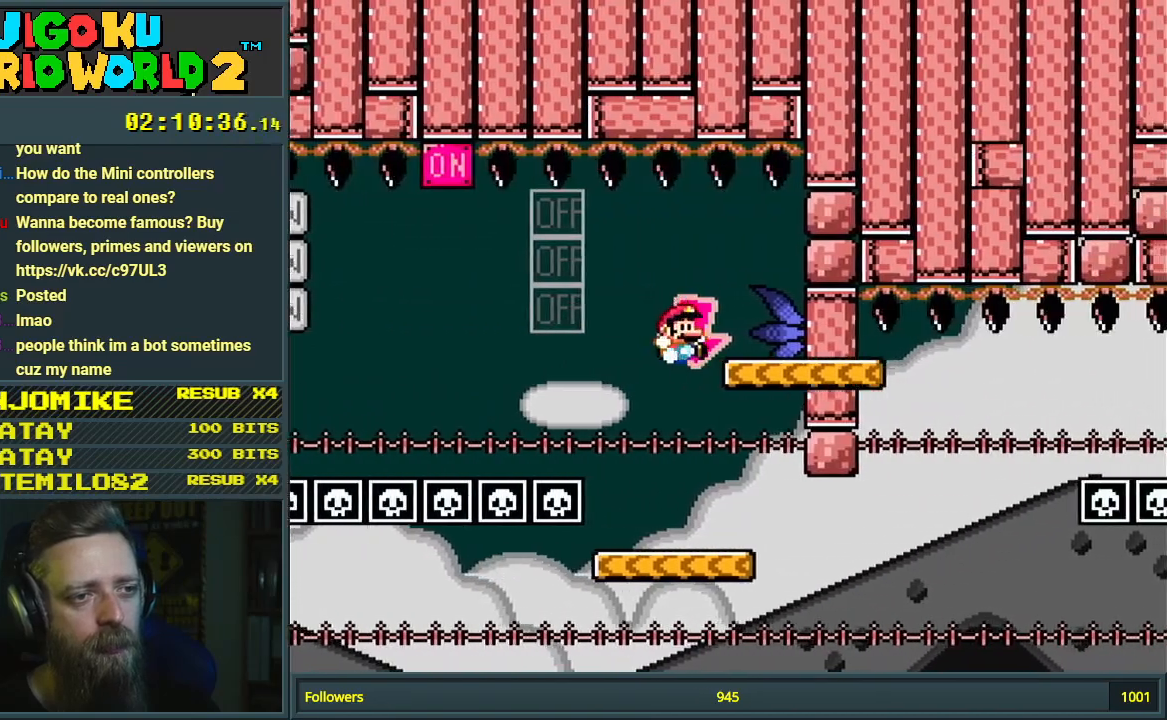
{"buttons": ["Y", "DPAD_RIGHT"], "events": [[100, "DPAD_RIGHT", "up"], [267, "DPAD_RIGHT", "down"]]}
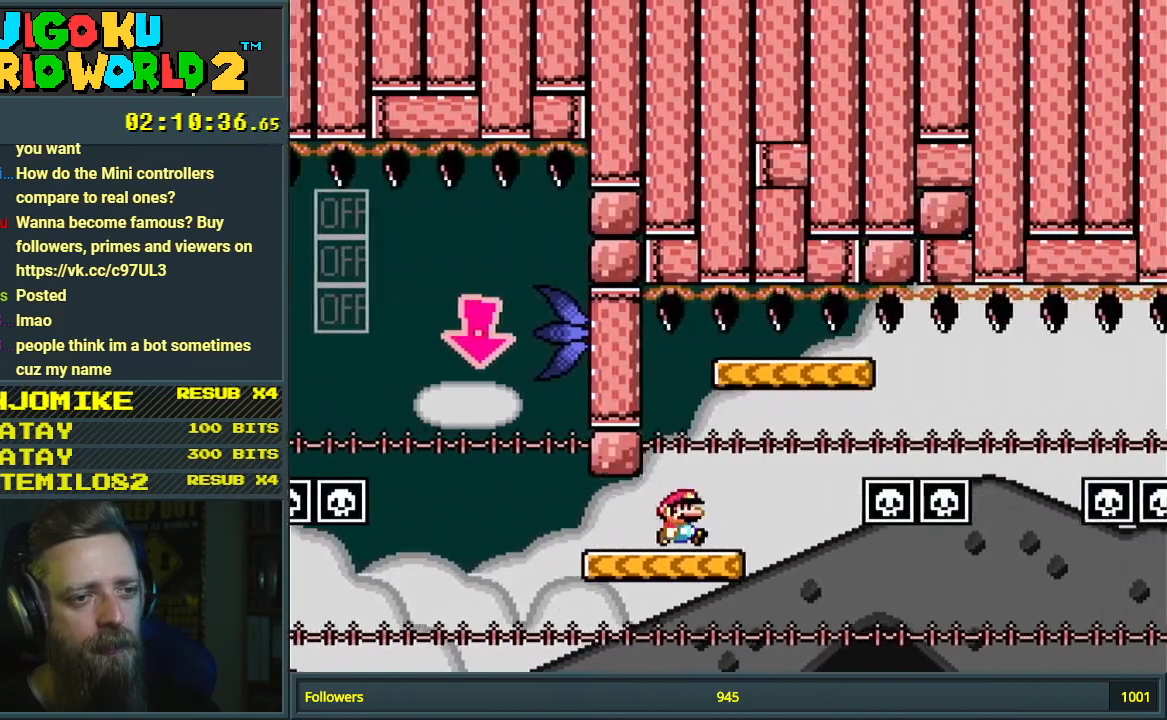
{"buttons": ["Y", "DPAD_RIGHT"], "events": [[17, "B", "down"], [183, "B", "up"]]}
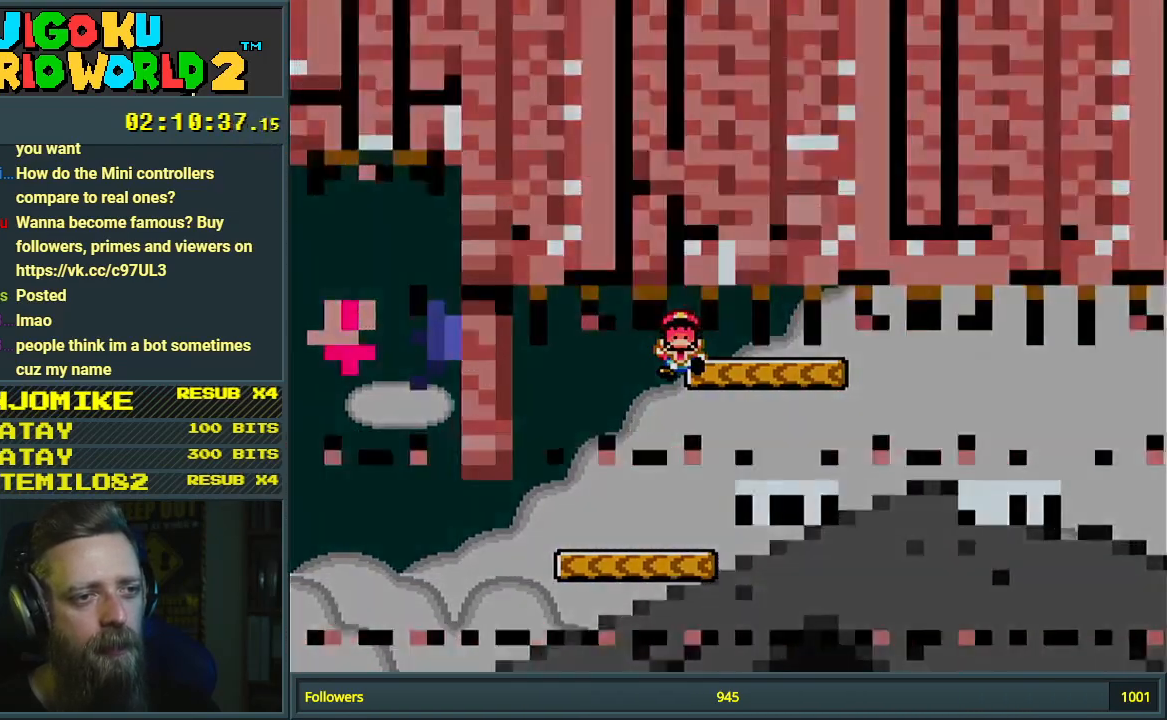
{"buttons": [], "events": [[17, "DPAD_RIGHT", "up"], [100, "Y", "up"]]}
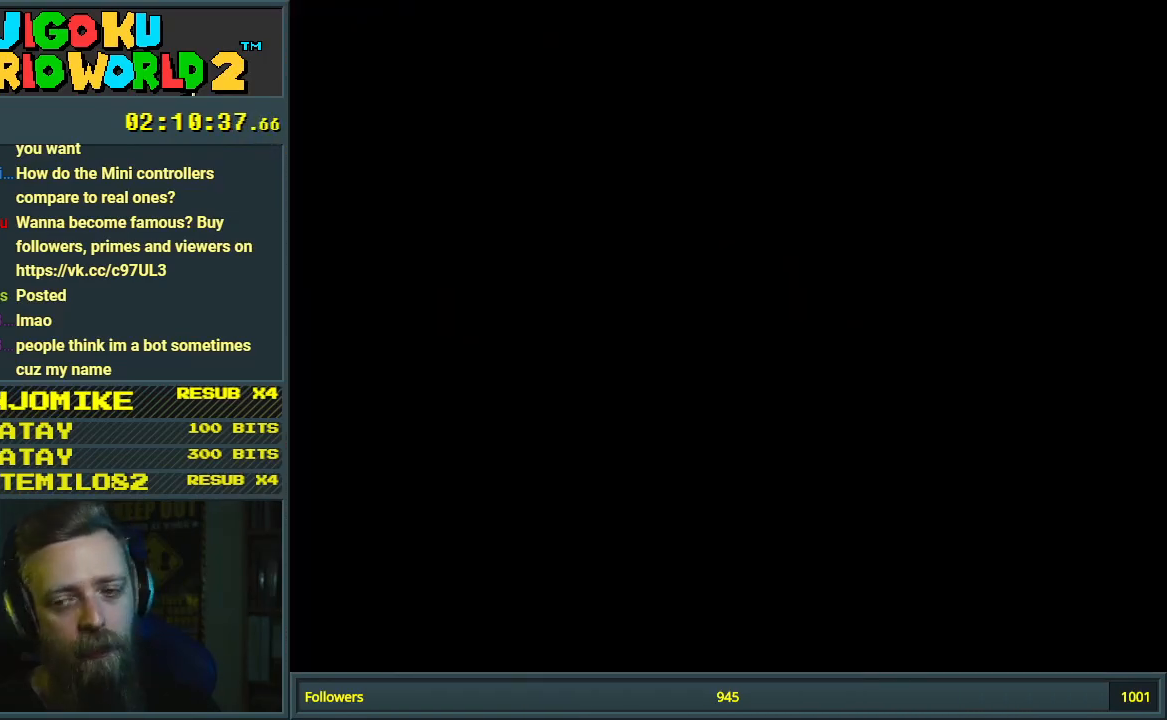
{"buttons": [], "events": []}
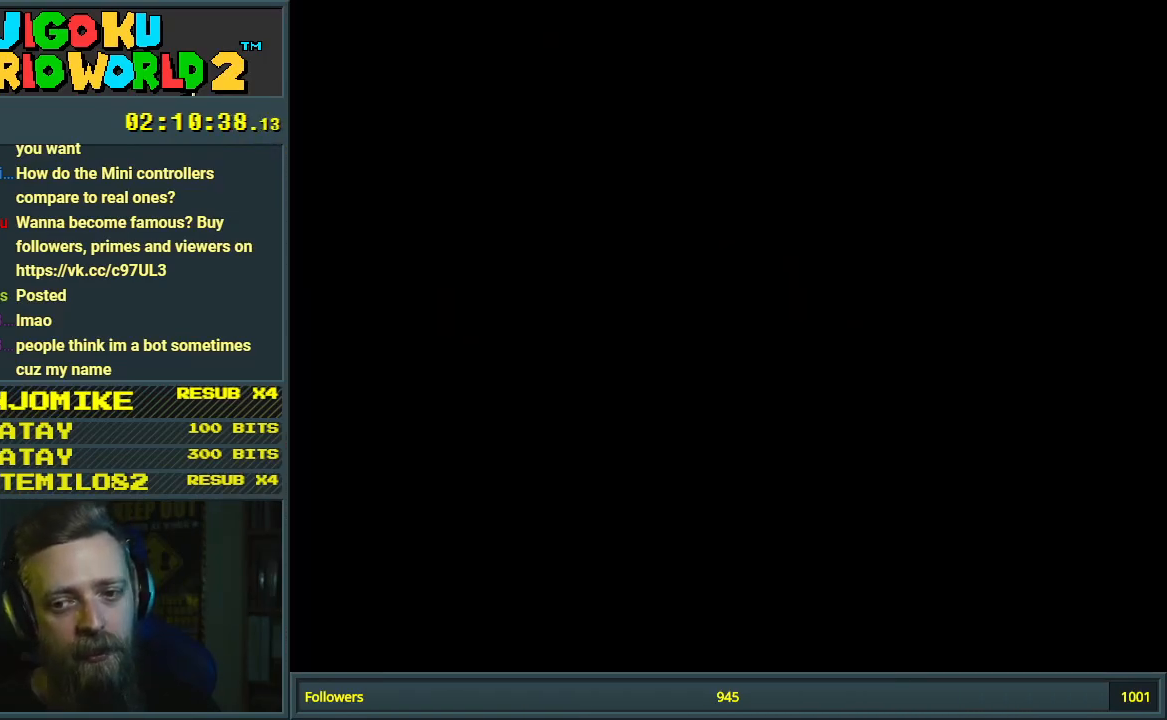
{"buttons": ["Y"], "events": [[483, "Y", "down"]]}
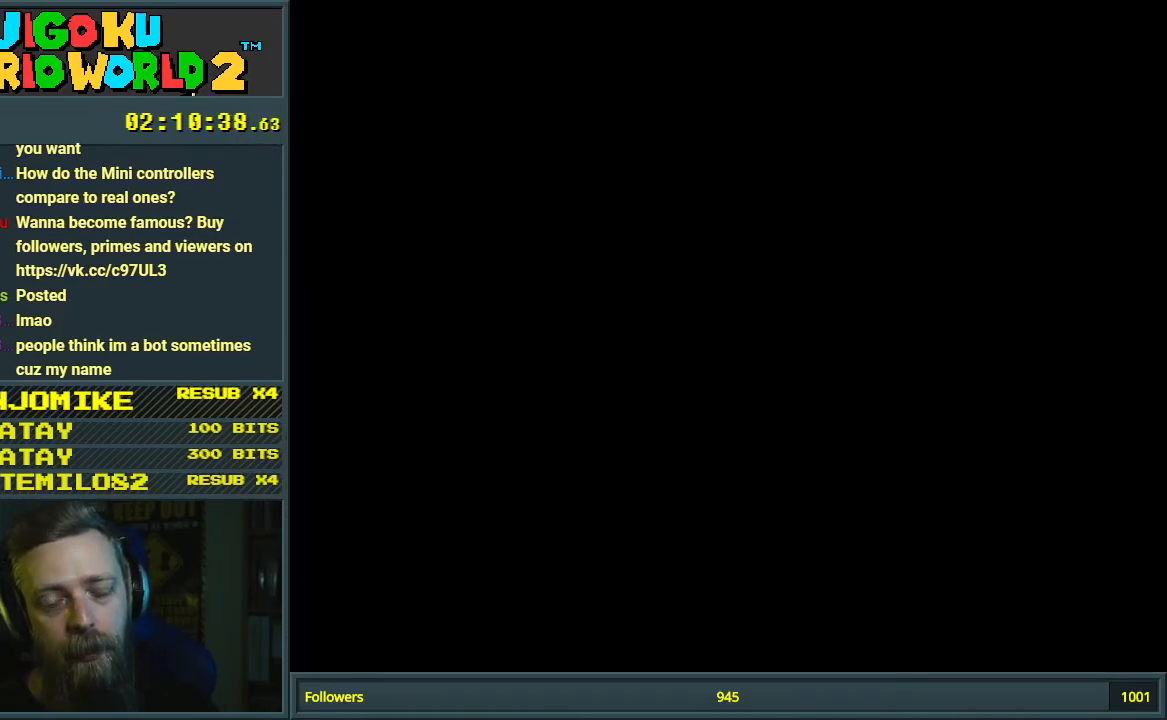
{"buttons": ["Y"], "events": []}
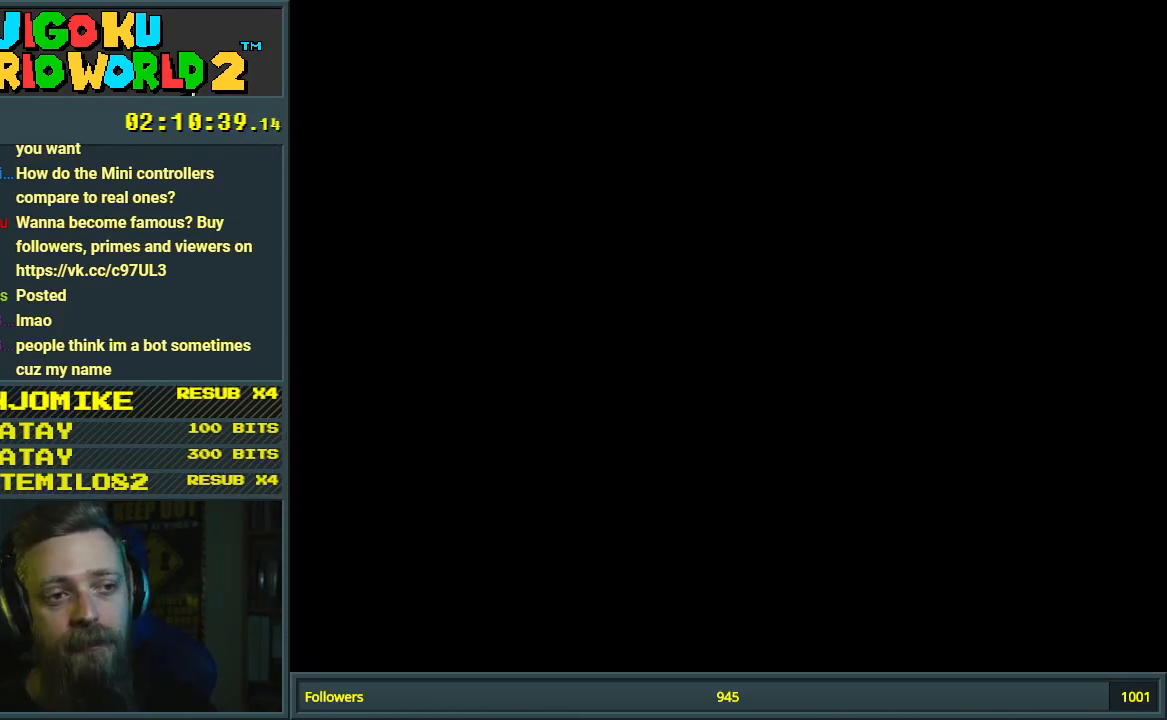
{"buttons": ["Y", "DPAD_RIGHT"], "events": [[67, "DPAD_RIGHT", "down"], [133, "B", "down"], [467, "B", "up"]]}
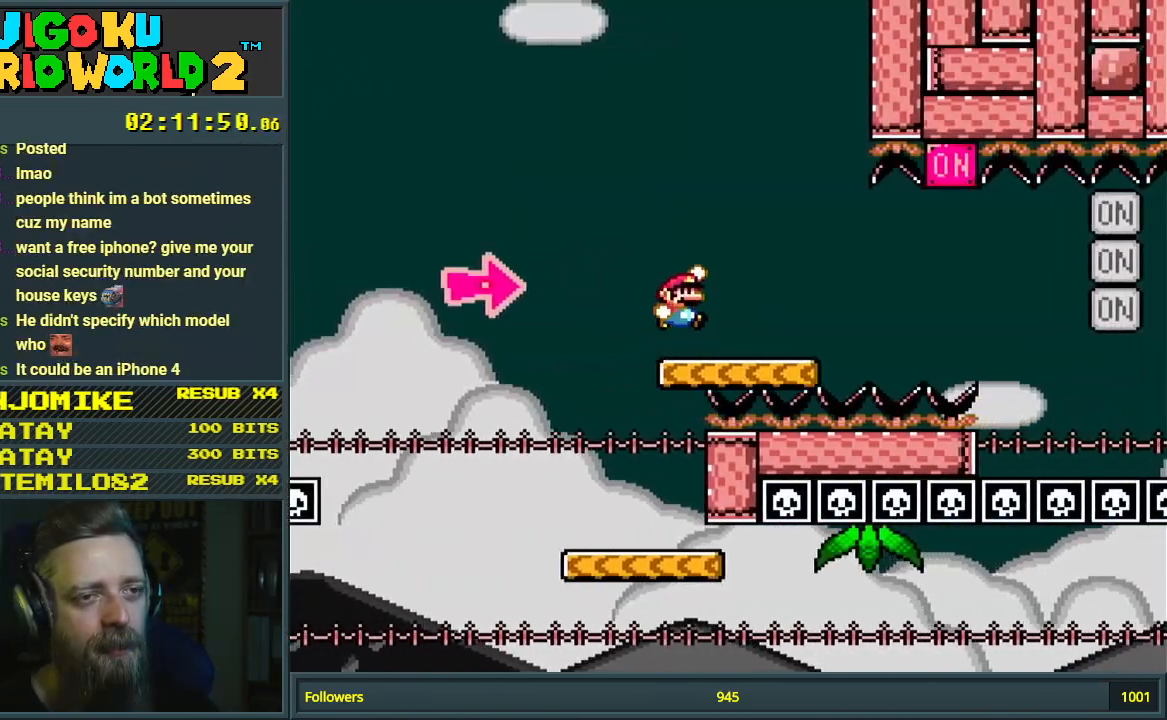
{"buttons": ["B", "Y", "DPAD_LEFT"], "events": [[333, "B", "down"], [367, "DPAD_LEFT", "down"], [367, "DPAD_RIGHT", "up"]]}
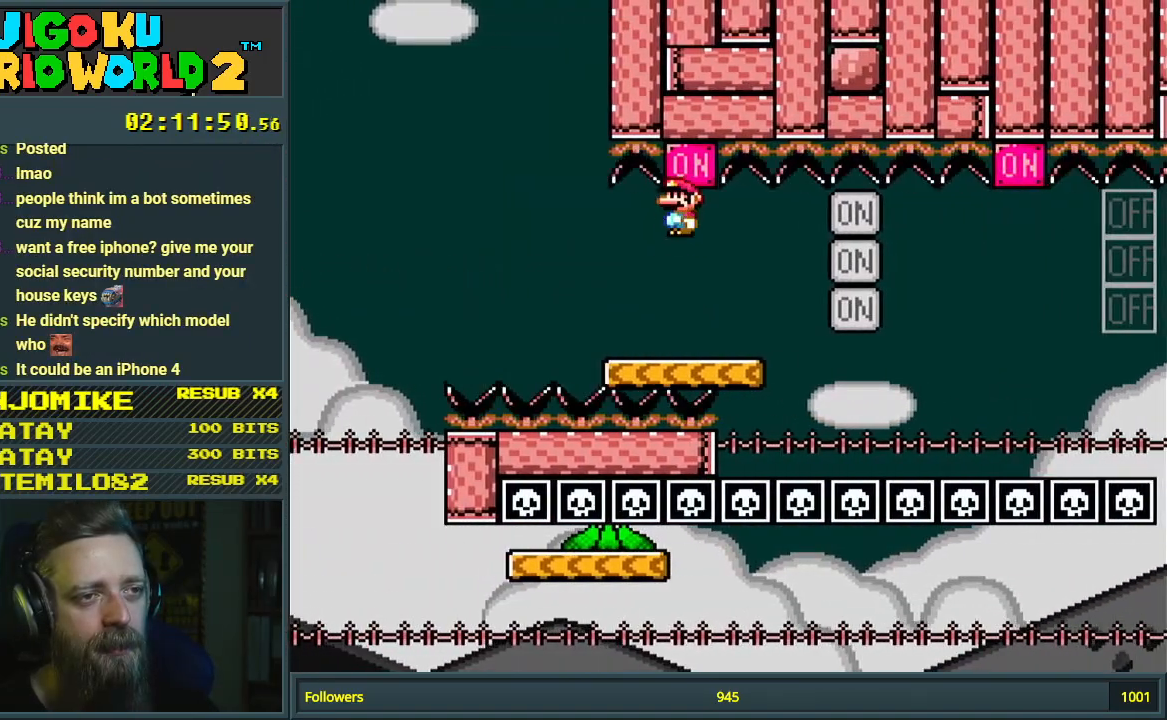
{"buttons": ["Y", "DPAD_RIGHT"], "events": [[17, "DPAD_DOWN", "down"], [17, "DPAD_LEFT", "up"], [17, "DPAD_RIGHT", "down"], [33, "DPAD_DOWN", "up"], [83, "B", "up"]]}
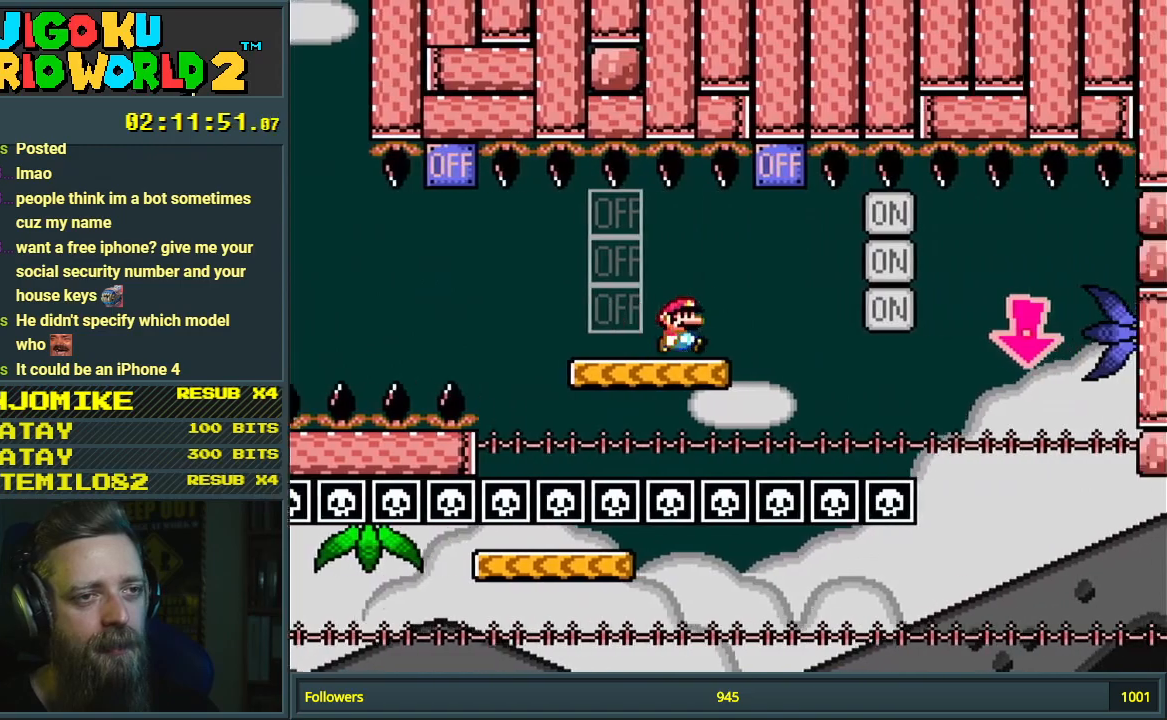
{"buttons": ["B", "Y"], "events": [[17, "B", "down"], [83, "DPAD_RIGHT", "up"], [83, "DPAD_UP", "down"], [100, "DPAD_LEFT", "down"], [100, "DPAD_UP", "up"], [267, "DPAD_LEFT", "up"], [283, "DPAD_RIGHT", "down"], [483, "DPAD_RIGHT", "up"]]}
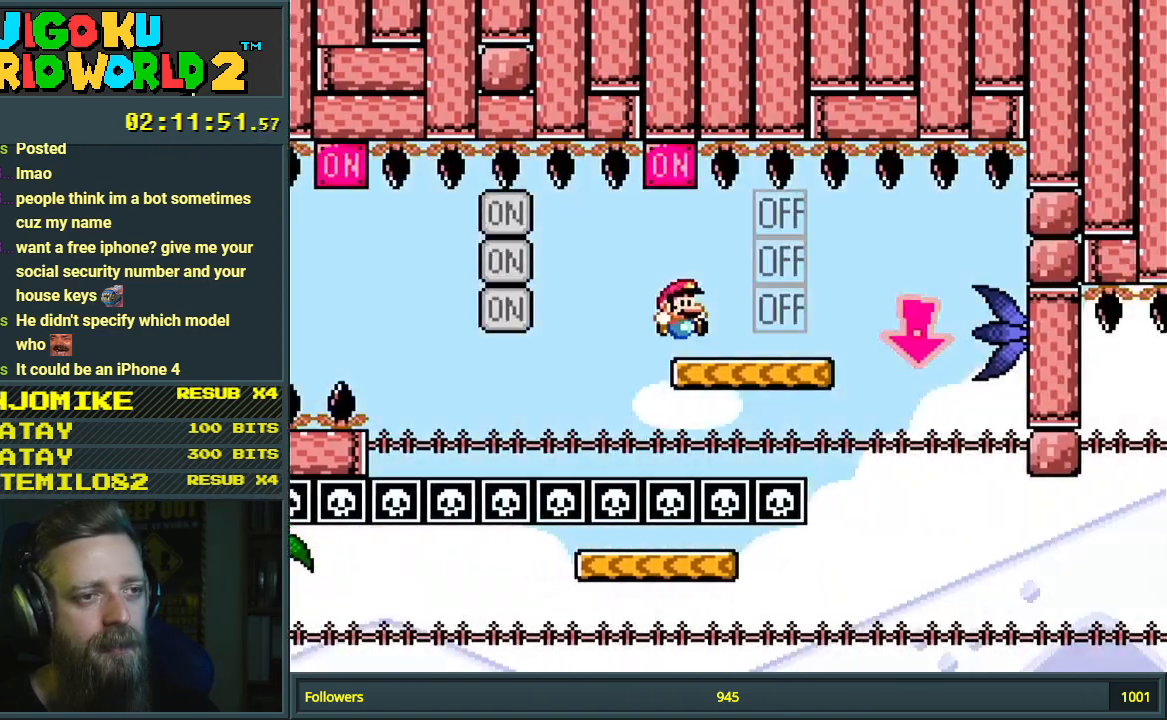
{"buttons": ["B", "Y", "DPAD_RIGHT"], "events": [[200, "DPAD_LEFT", "down"], [450, "DPAD_LEFT", "up"], [450, "DPAD_RIGHT", "down"]]}
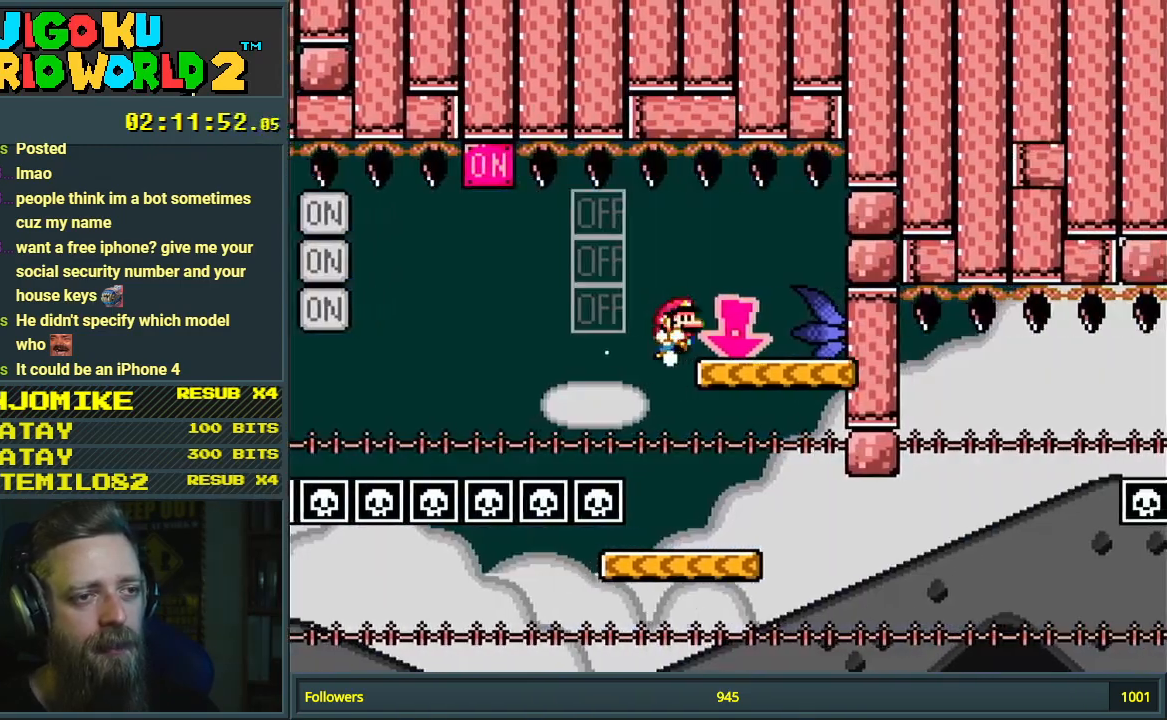
{"buttons": ["Y", "DPAD_RIGHT"], "events": [[117, "B", "up"]]}